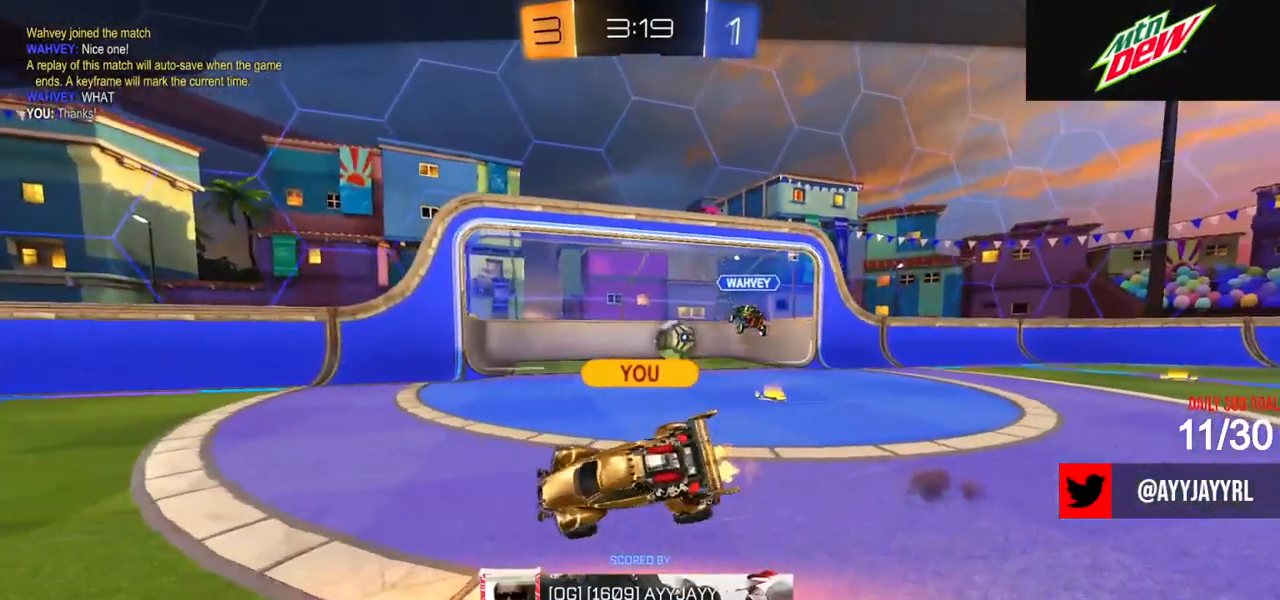
Gameplay with a controller (PlayStation layout); each line is a JSON object with the inputs held at the frame after it. "events" lists button and stick changes between this image and that frame as [ms after this image, input, new state], when the widget could be followed in between. Not read: L3 R3 right_stick.
{"buttons": [], "left_stick": "center", "events": [[183, "CROSS", "down"], [267, "CROSS", "up"]]}
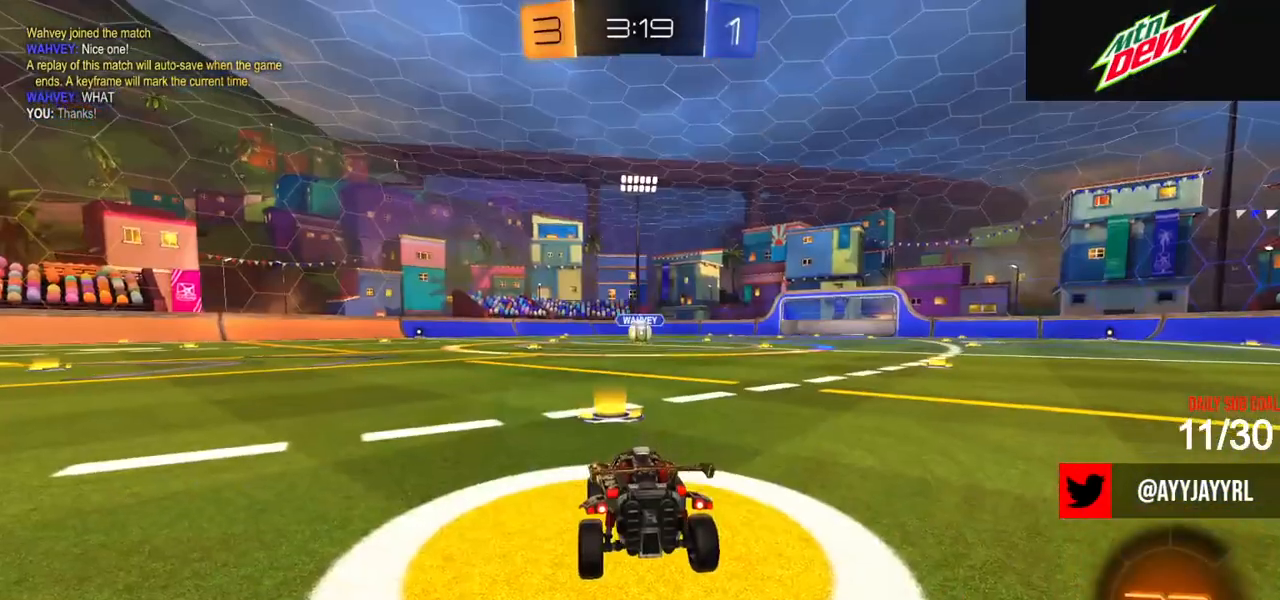
{"buttons": [], "left_stick": "center", "events": []}
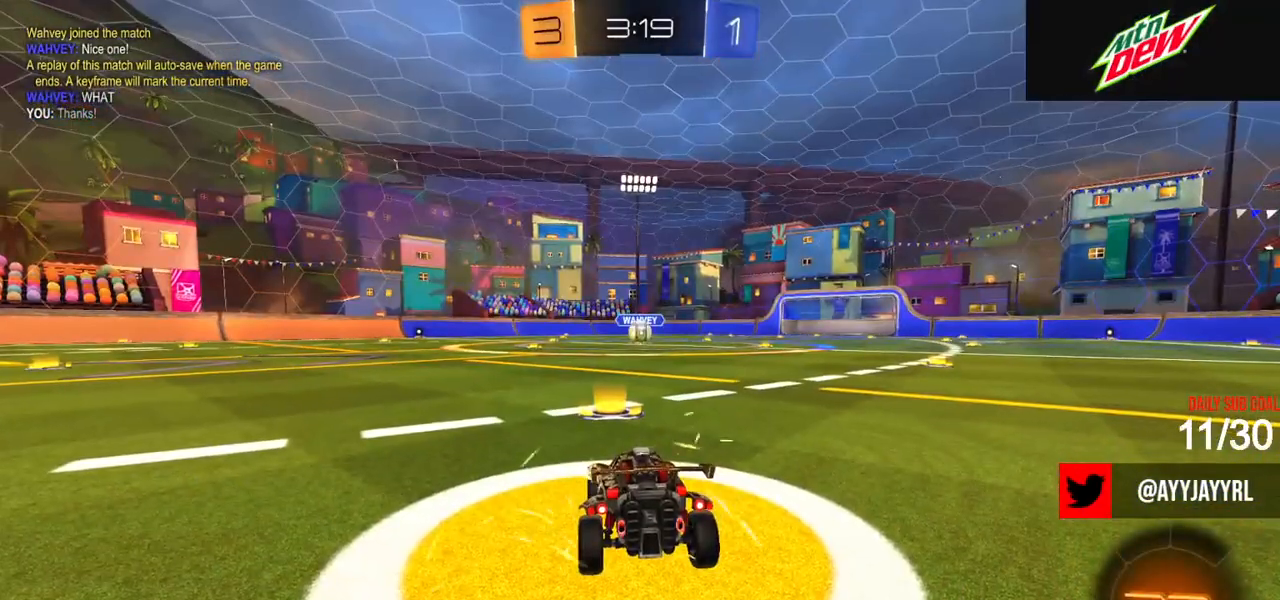
{"buttons": [], "left_stick": "center", "events": []}
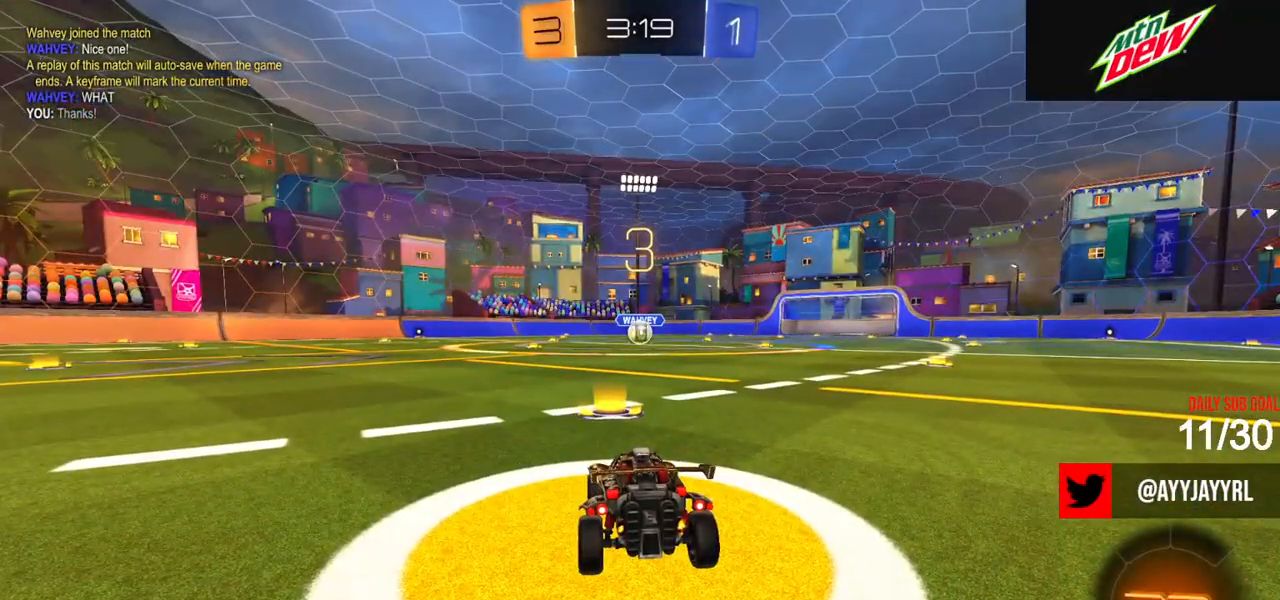
{"buttons": [], "left_stick": "center", "events": []}
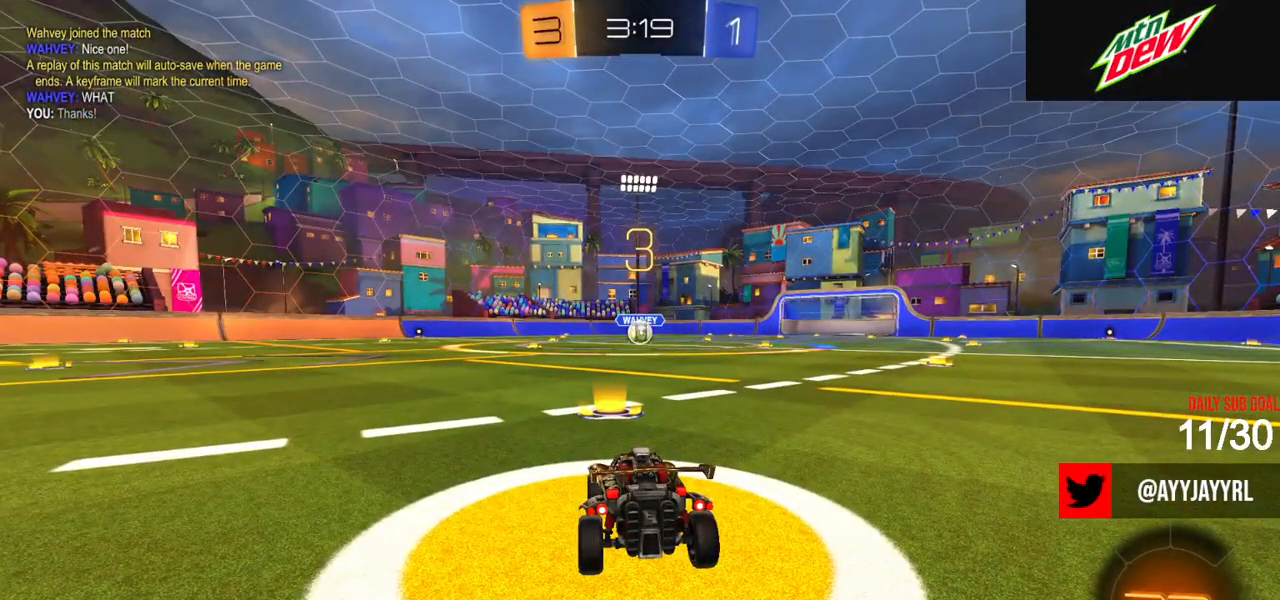
{"buttons": [], "left_stick": "center", "events": []}
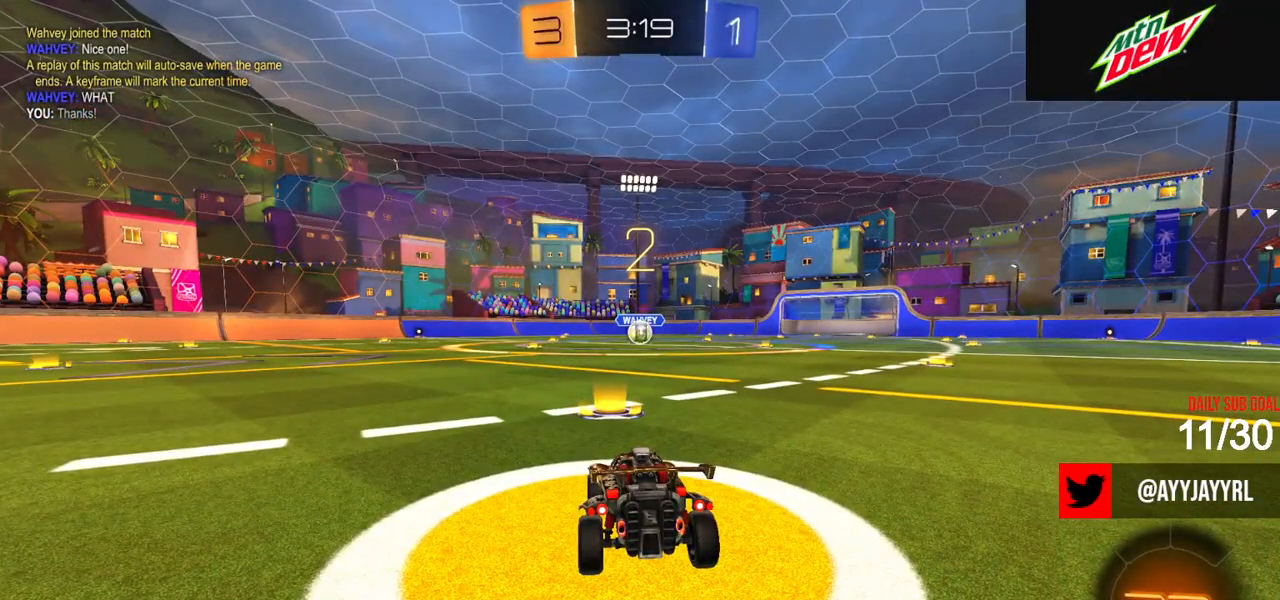
{"buttons": [], "left_stick": "center", "events": []}
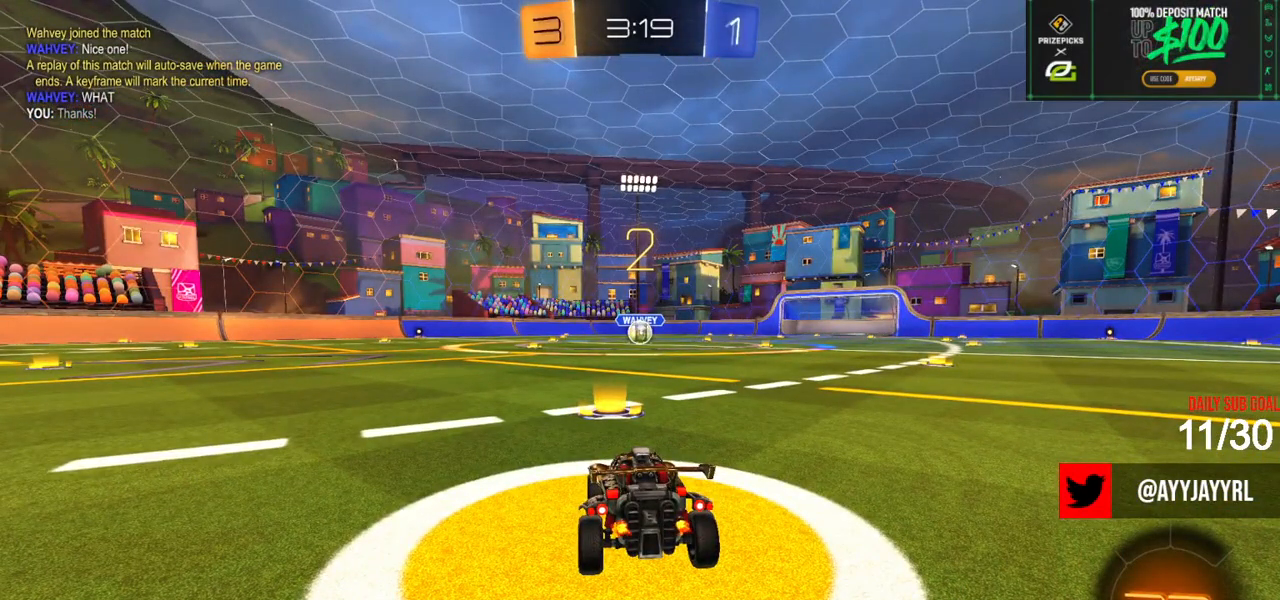
{"buttons": ["TRIANGLE"], "left_stick": "center", "events": [[450, "TRIANGLE", "down"]]}